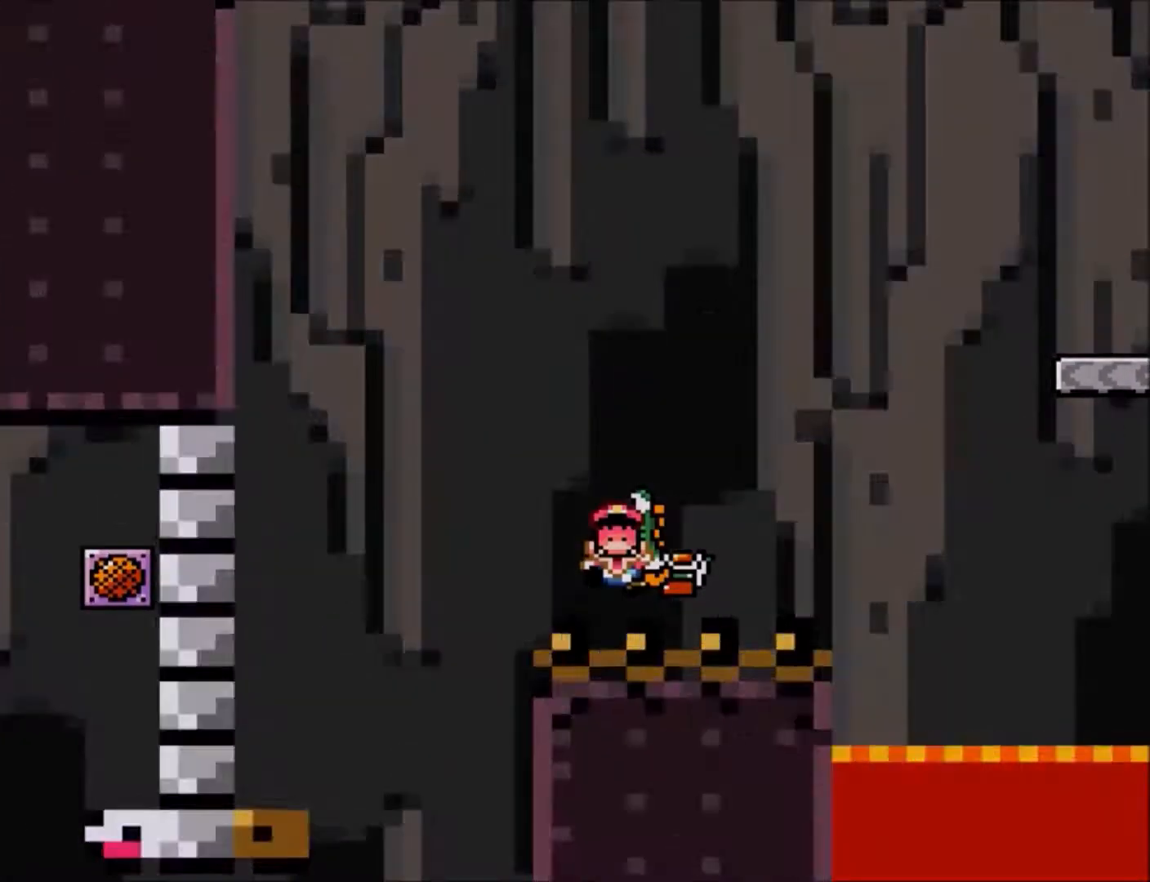
Gameplay with a controller (Nintendo layout); each line is a JSON object with the inputs held at the frame after it. "events" lists button and stick changes between this image and that frame as [ms after this image, input, new state], when the widget could be followed in between. Not read: L3 R3.
{"buttons": [], "events": [[33, "B", "up"]]}
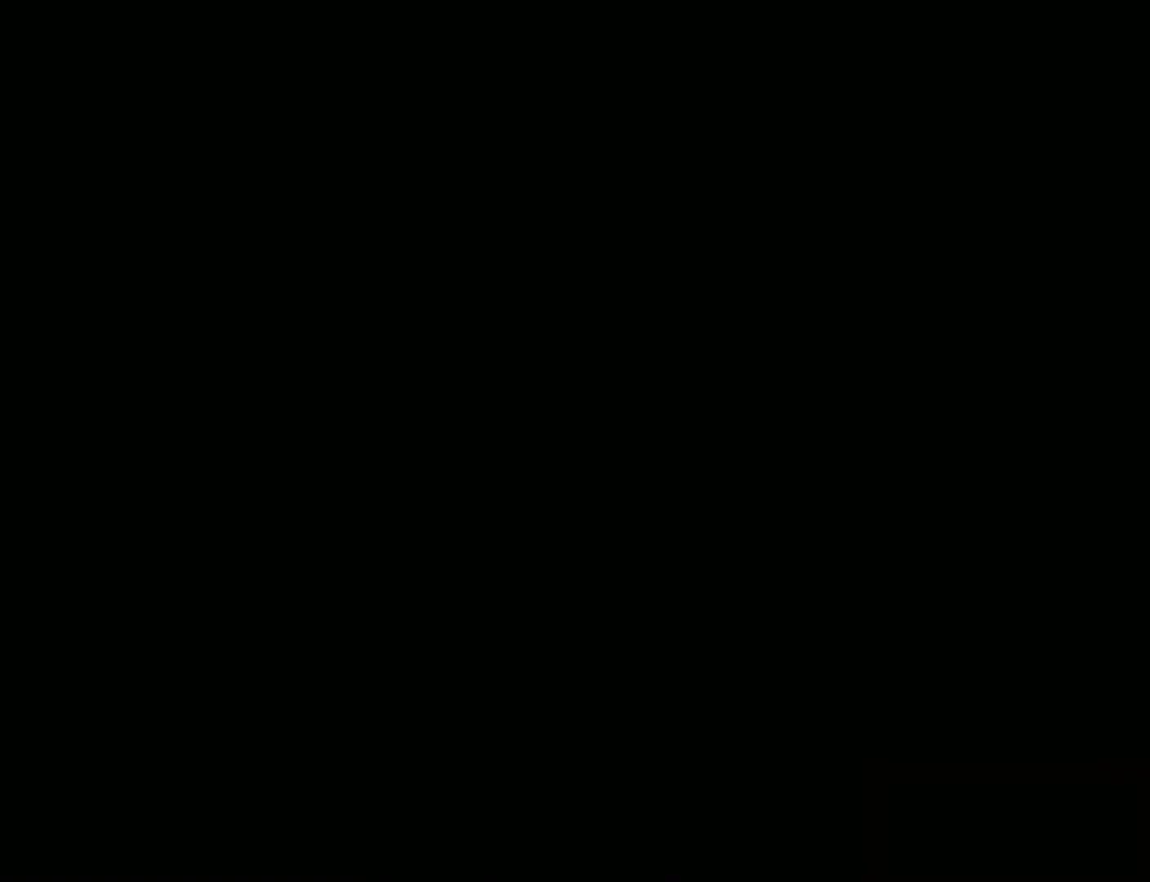
{"buttons": ["Y", "DPAD_LEFT"], "events": [[267, "DPAD_LEFT", "down"], [267, "Y", "down"]]}
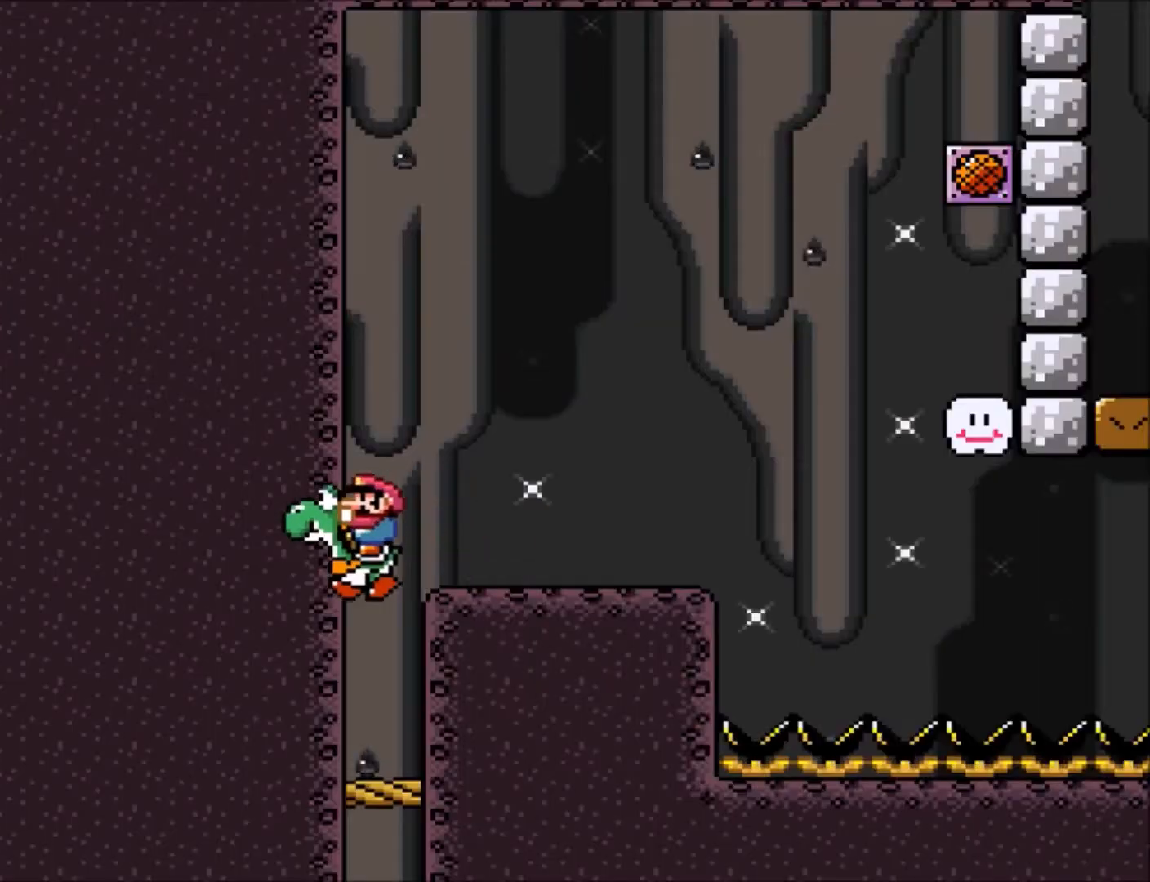
{"buttons": ["Y"], "events": [[300, "DPAD_LEFT", "up"]]}
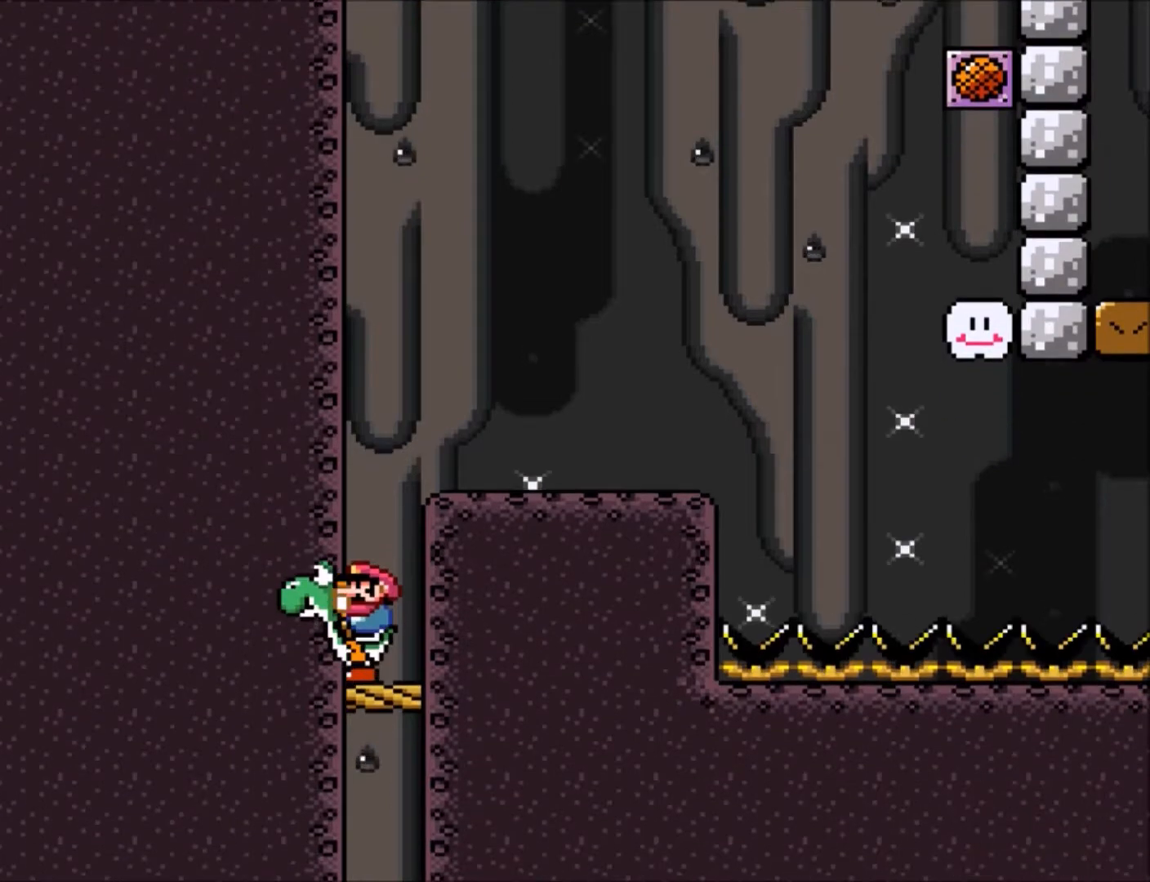
{"buttons": ["Y"], "events": []}
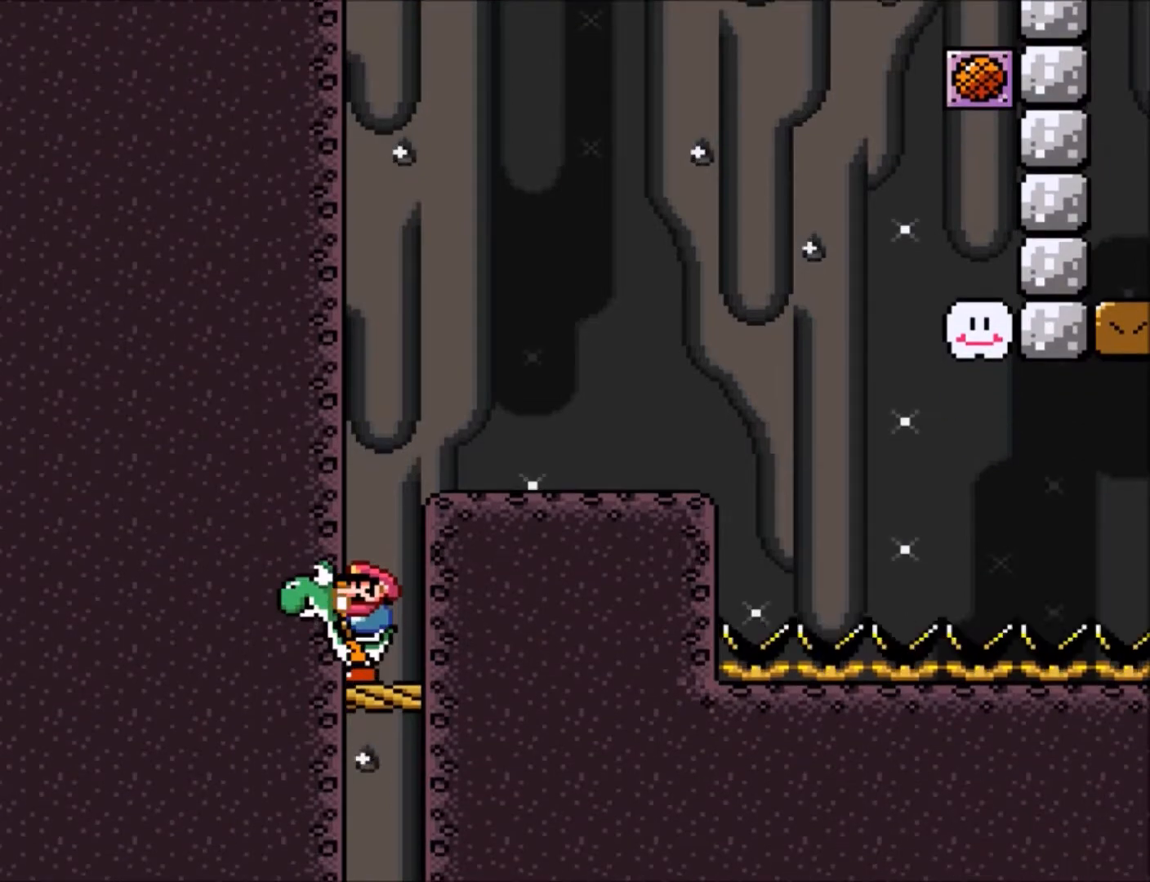
{"buttons": ["Y", "DPAD_RIGHT"], "events": [[33, "B", "down"], [66, "DPAD_RIGHT", "down"], [467, "B", "up"]]}
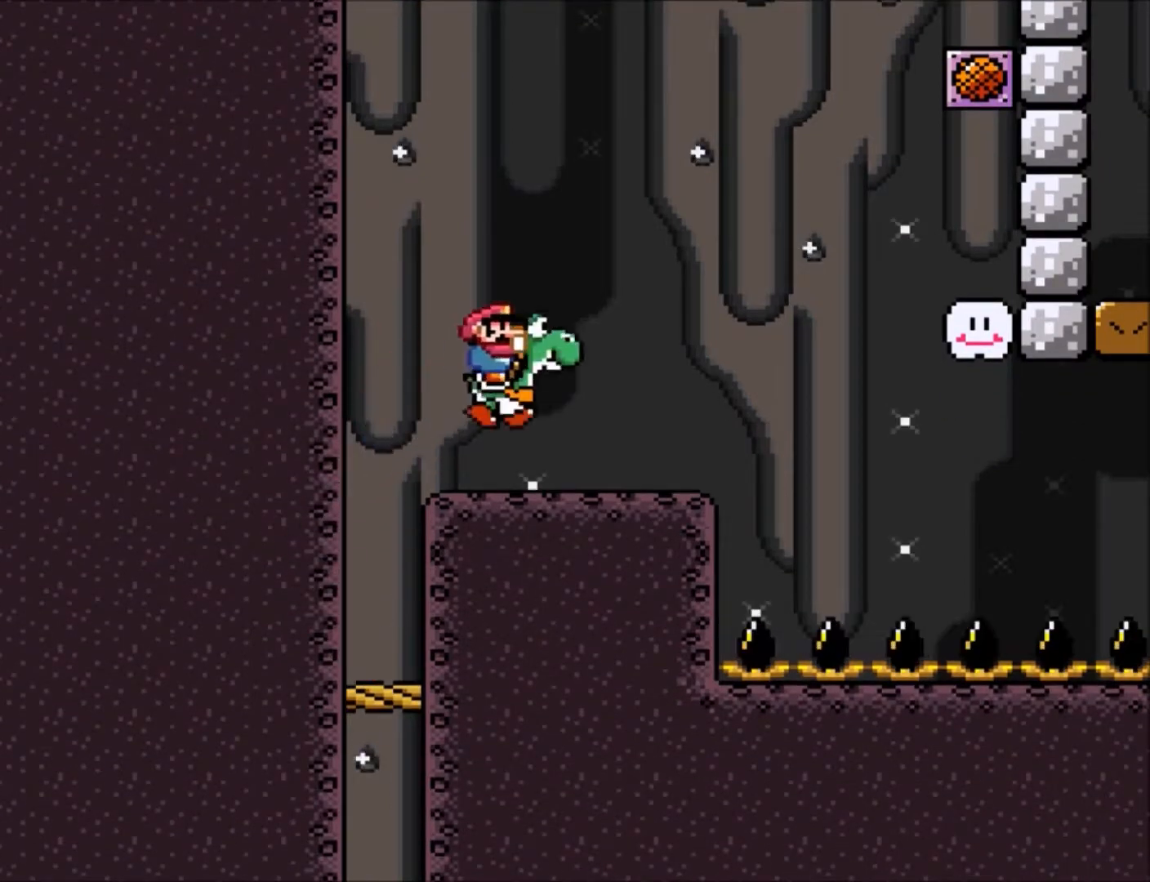
{"buttons": ["Y", "DPAD_RIGHT"], "events": [[334, "DPAD_RIGHT", "up"], [467, "DPAD_RIGHT", "down"]]}
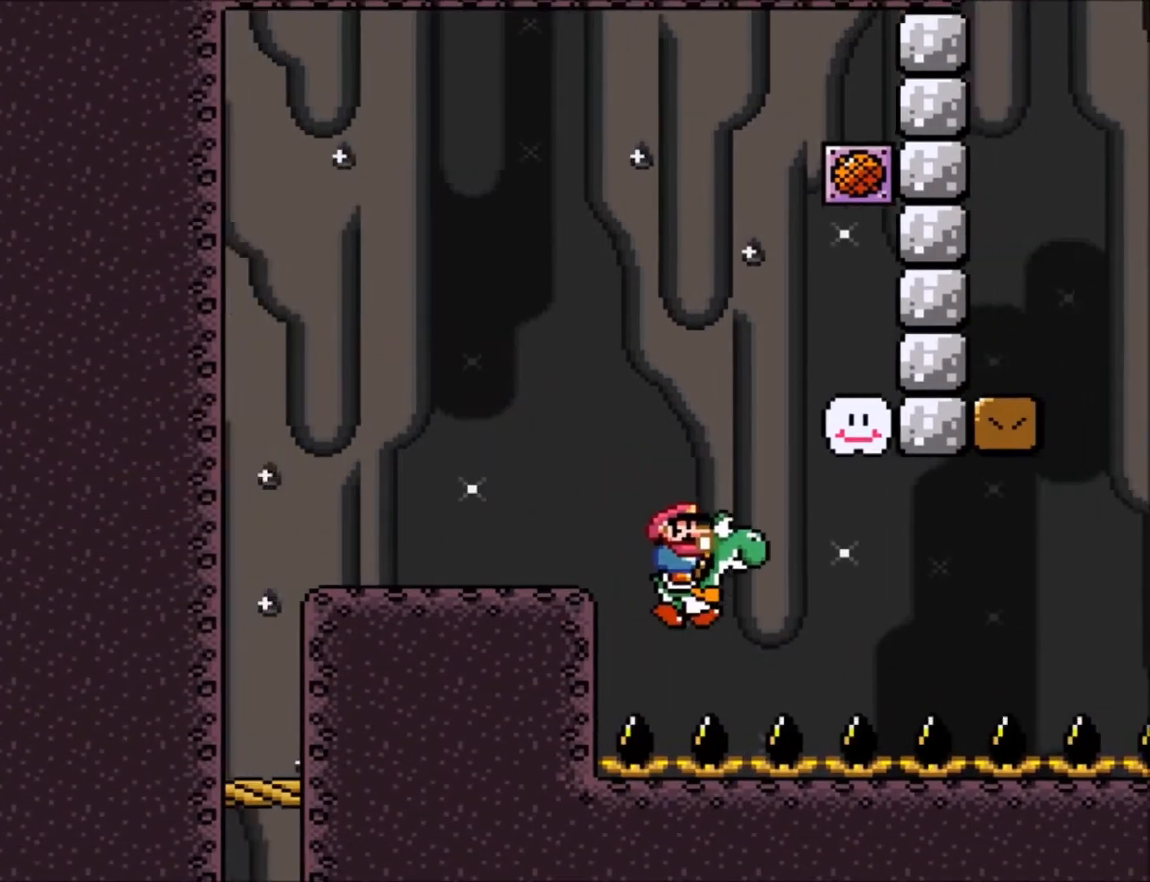
{"buttons": ["Y", "DPAD_RIGHT"], "events": []}
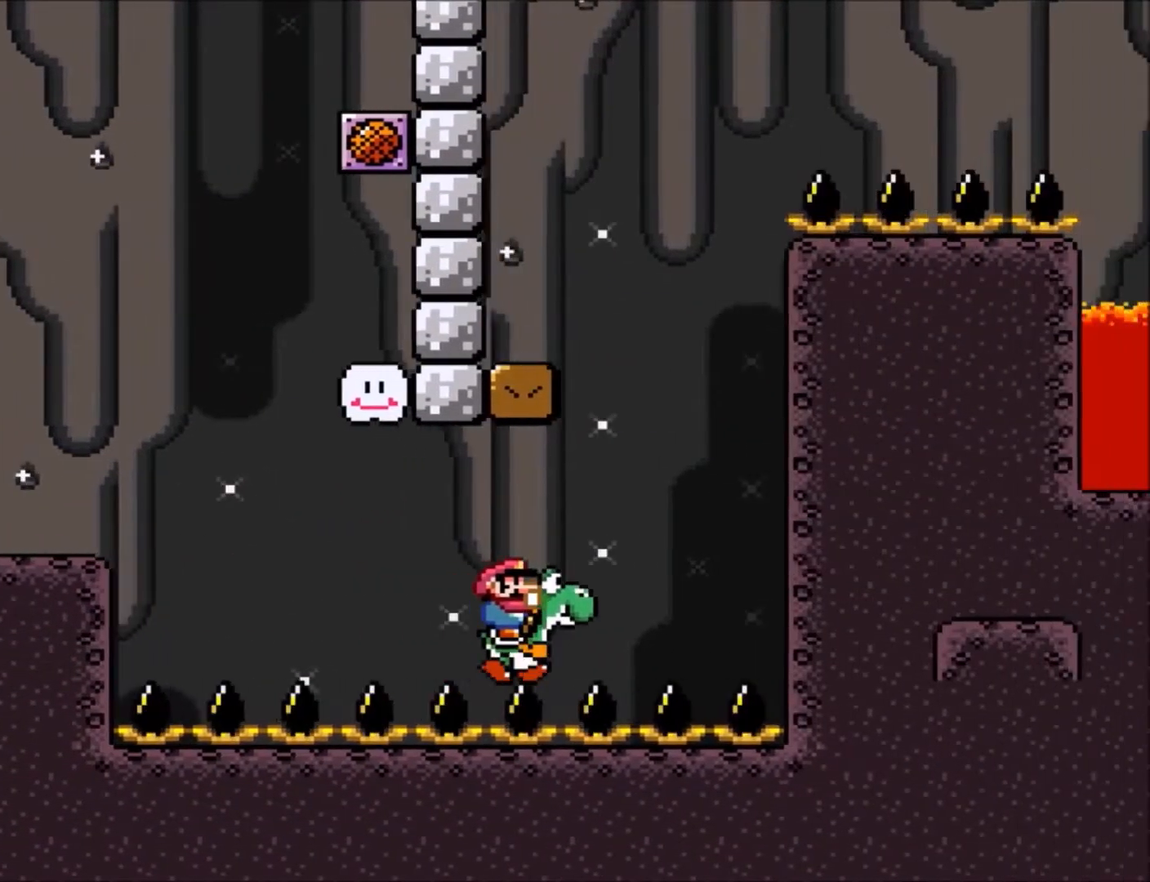
{"buttons": ["B", "Y", "DPAD_UP", "DPAD_LEFT"], "events": [[133, "DPAD_RIGHT", "up"], [167, "B", "down"], [200, "DPAD_LEFT", "down"], [300, "DPAD_UP", "down"]]}
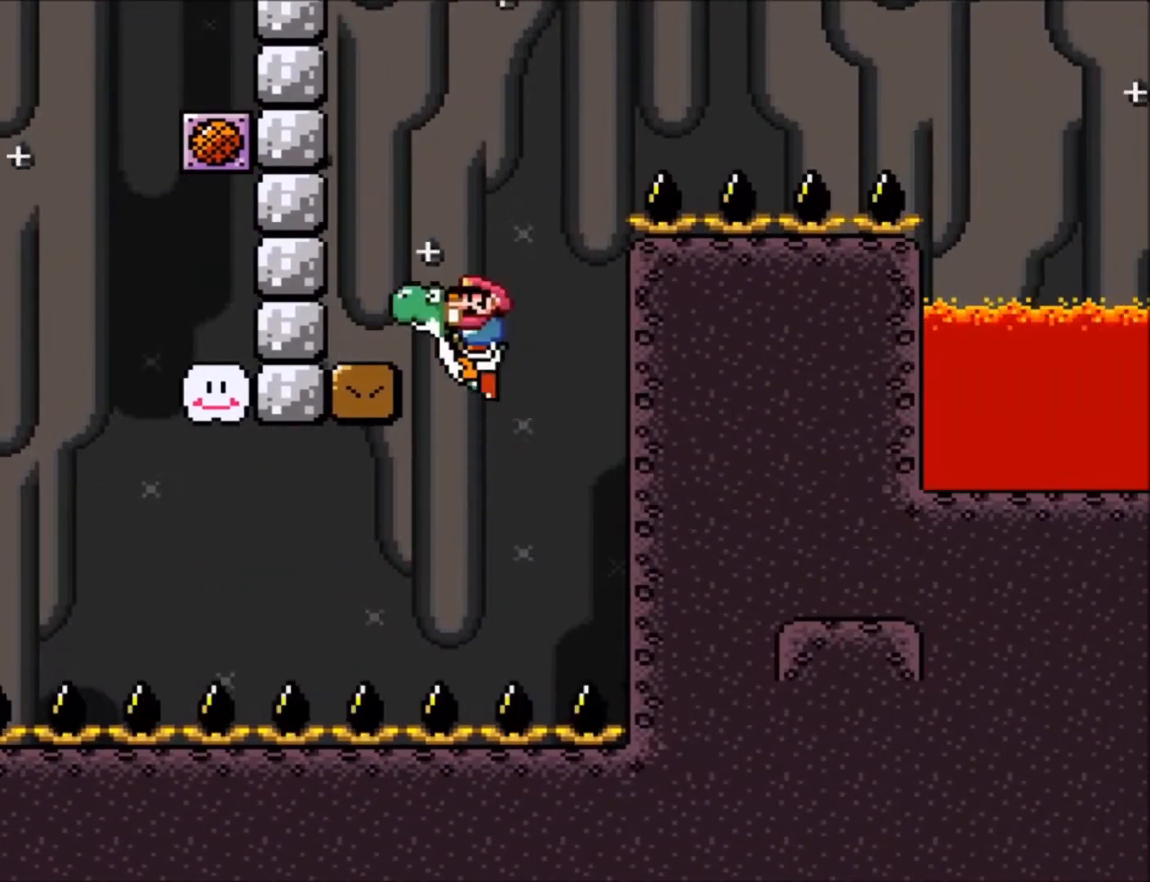
{"buttons": ["Y", "DPAD_RIGHT"], "events": [[133, "DPAD_UP", "up"], [266, "B", "up"], [367, "DPAD_LEFT", "up"], [467, "DPAD_RIGHT", "down"]]}
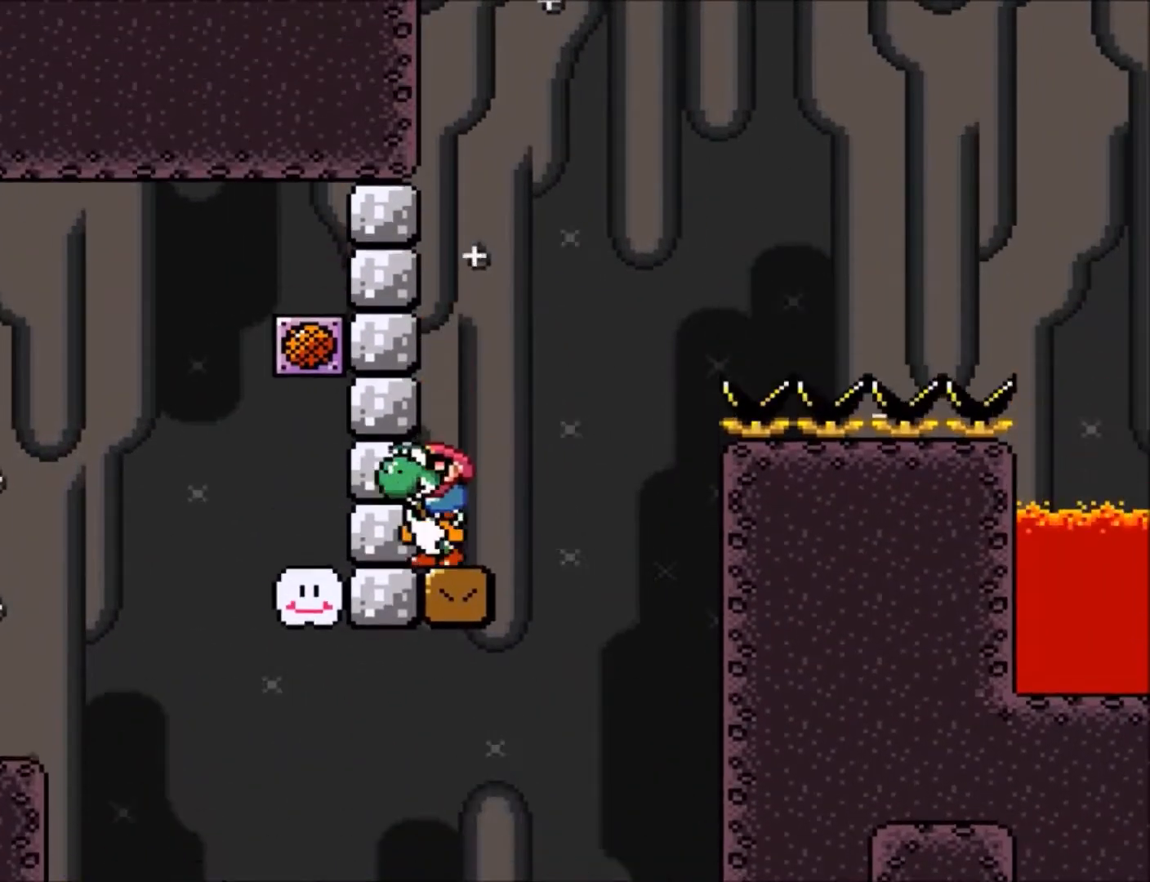
{"buttons": ["B", "Y", "DPAD_RIGHT"], "events": [[100, "B", "down"]]}
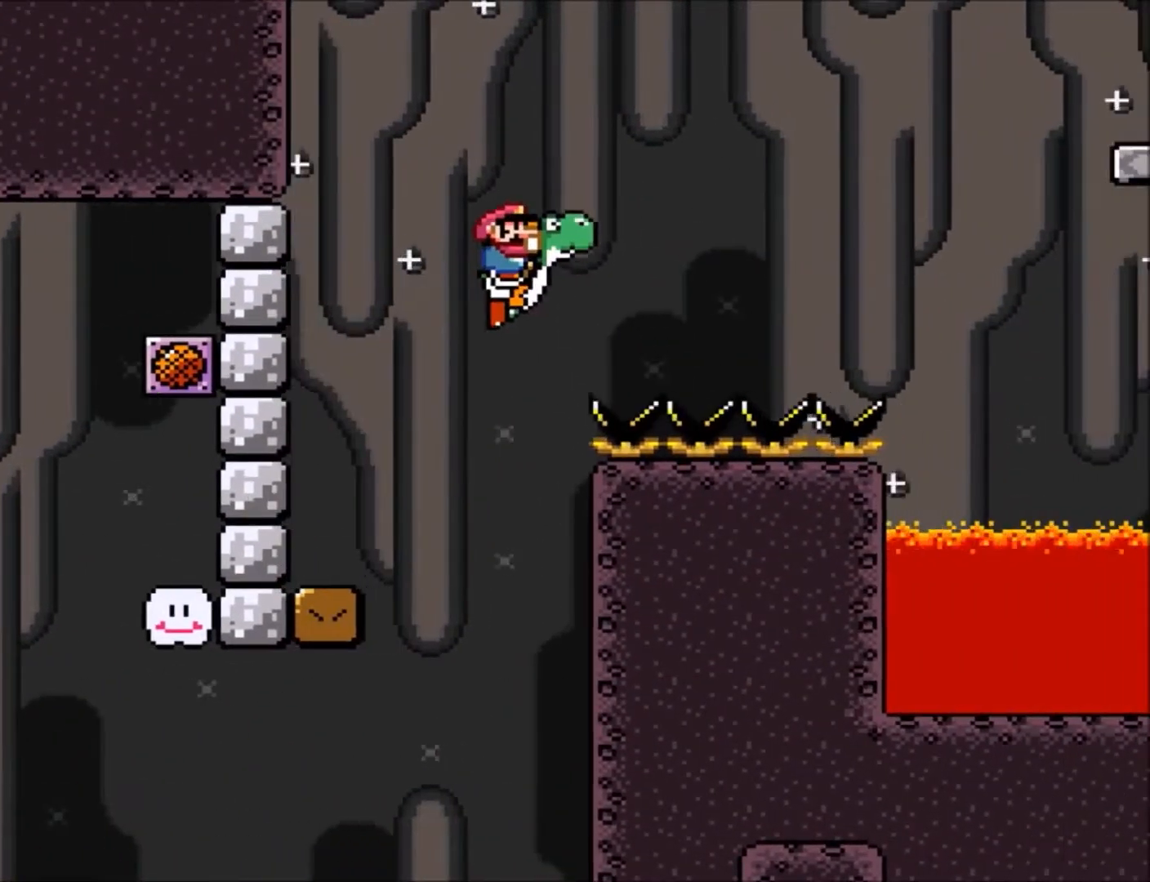
{"buttons": ["Y"], "events": [[33, "DPAD_RIGHT", "up"], [66, "B", "up"], [133, "DPAD_LEFT", "down"], [266, "DPAD_LEFT", "up"], [266, "DPAD_RIGHT", "down"], [300, "DPAD_RIGHT", "up"]]}
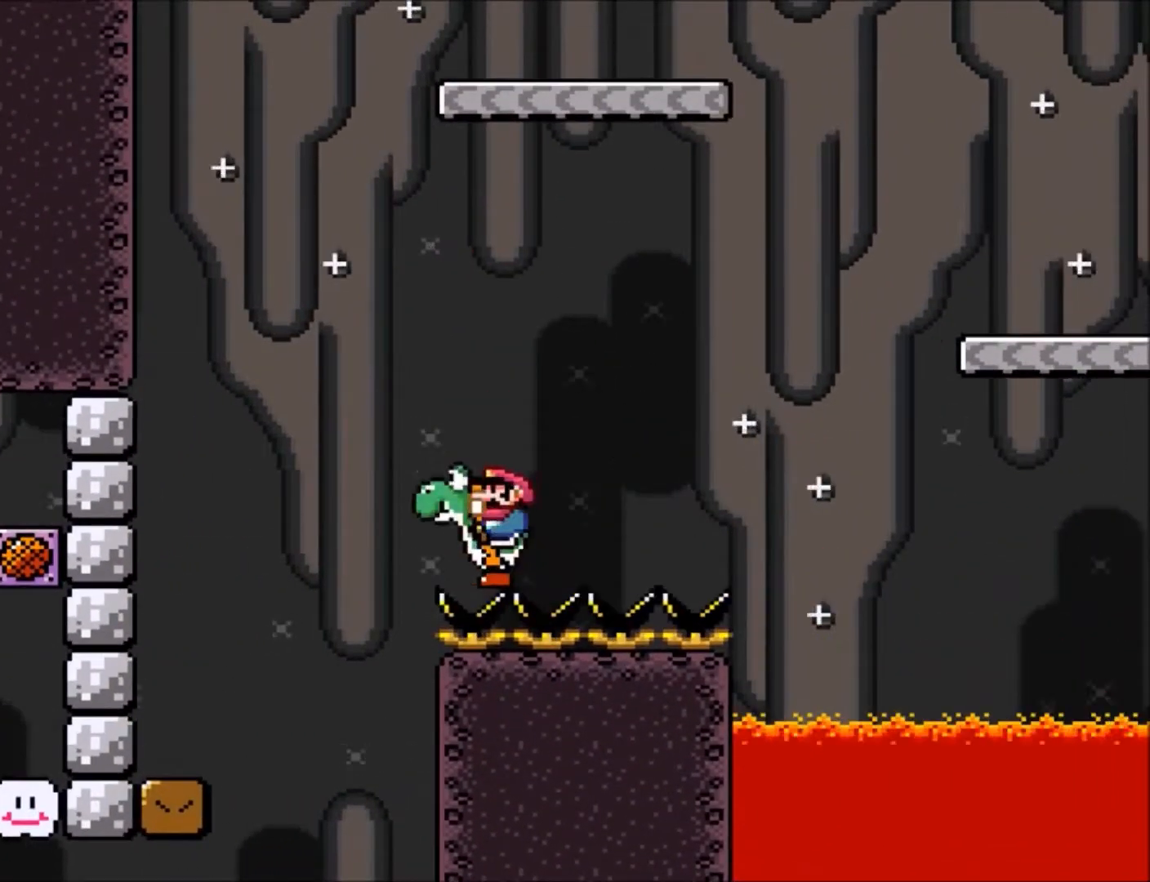
{"buttons": ["B", "Y", "DPAD_RIGHT"], "events": [[33, "DPAD_RIGHT", "down"], [434, "B", "down"]]}
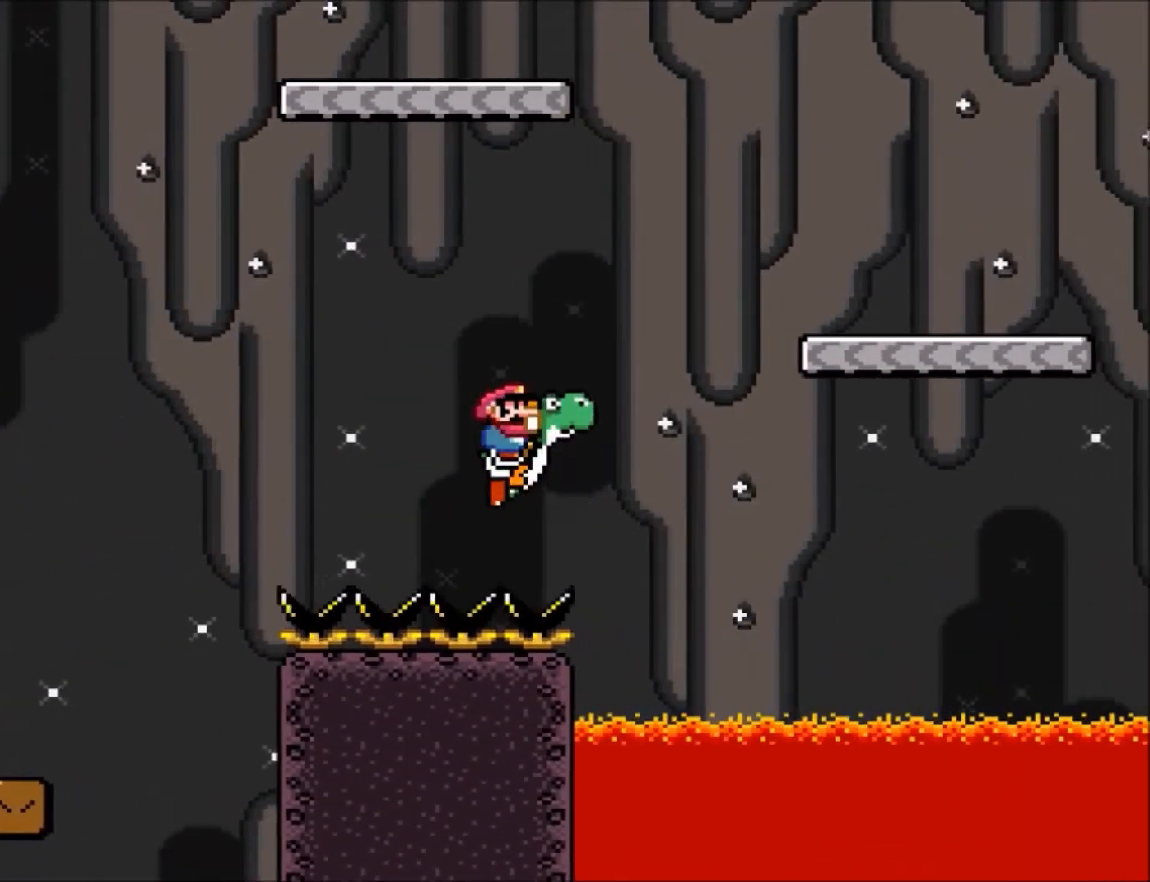
{"buttons": ["Y", "DPAD_LEFT"], "events": [[400, "DPAD_RIGHT", "up"], [433, "B", "up"], [433, "DPAD_LEFT", "down"]]}
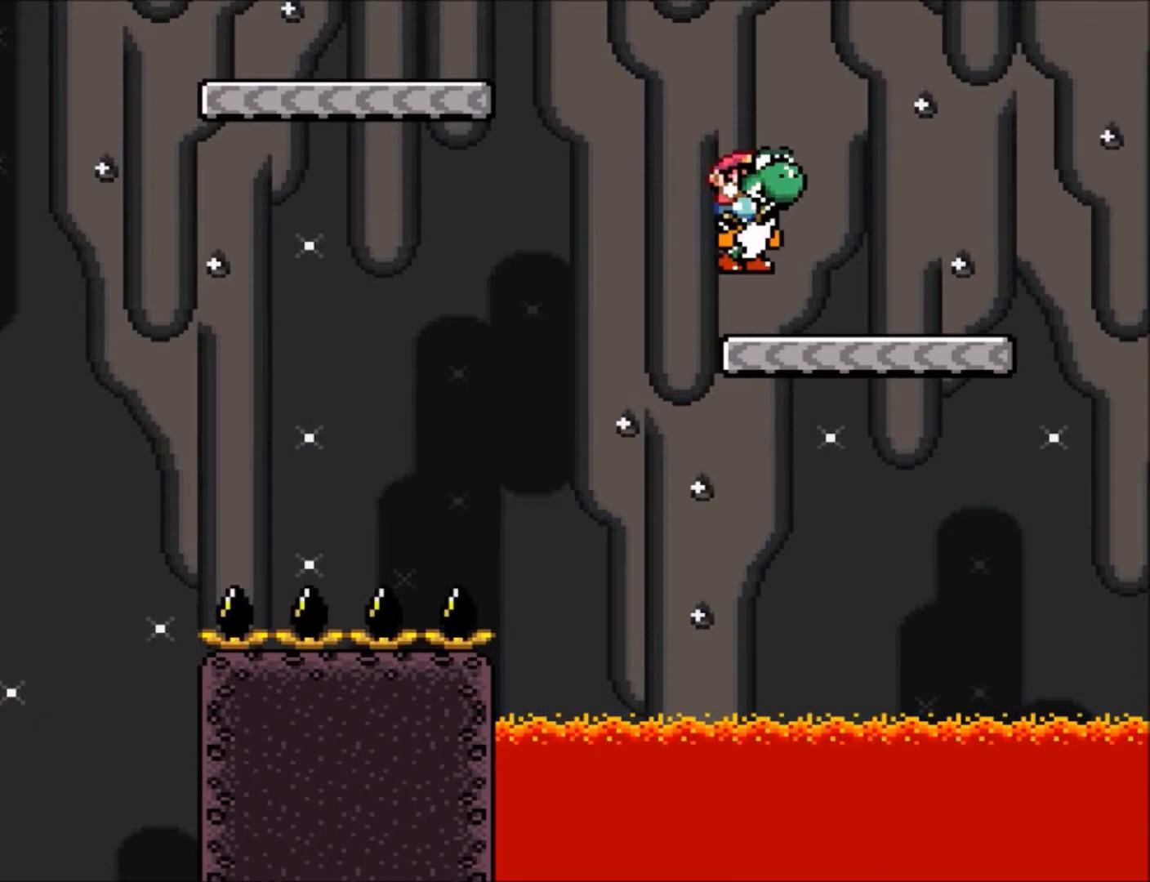
{"buttons": ["B", "Y", "DPAD_UP", "DPAD_LEFT"], "events": [[67, "DPAD_LEFT", "up"], [134, "DPAD_LEFT", "down"], [267, "B", "down"], [267, "DPAD_UP", "down"]]}
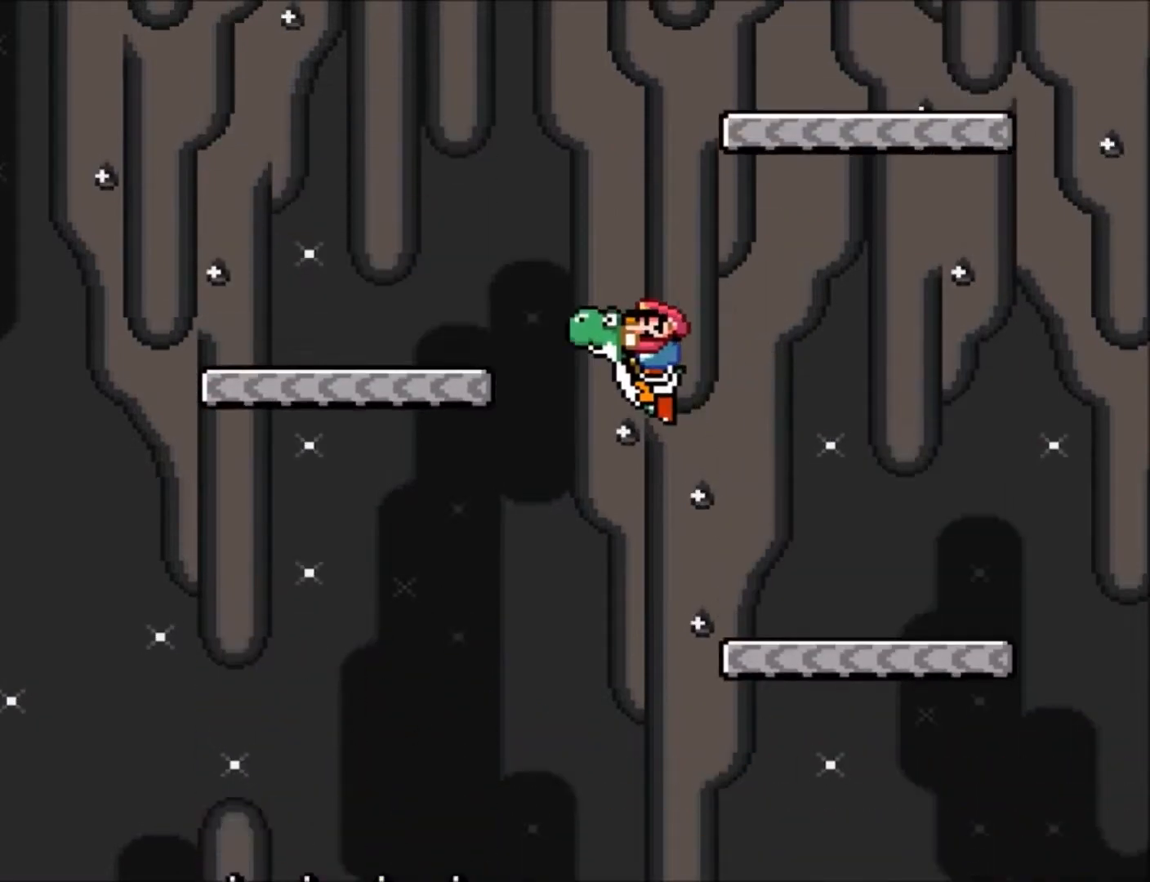
{"buttons": ["Y", "DPAD_RIGHT"], "events": [[266, "DPAD_LEFT", "up"], [266, "DPAD_UP", "up"], [333, "B", "up"], [333, "DPAD_RIGHT", "down"]]}
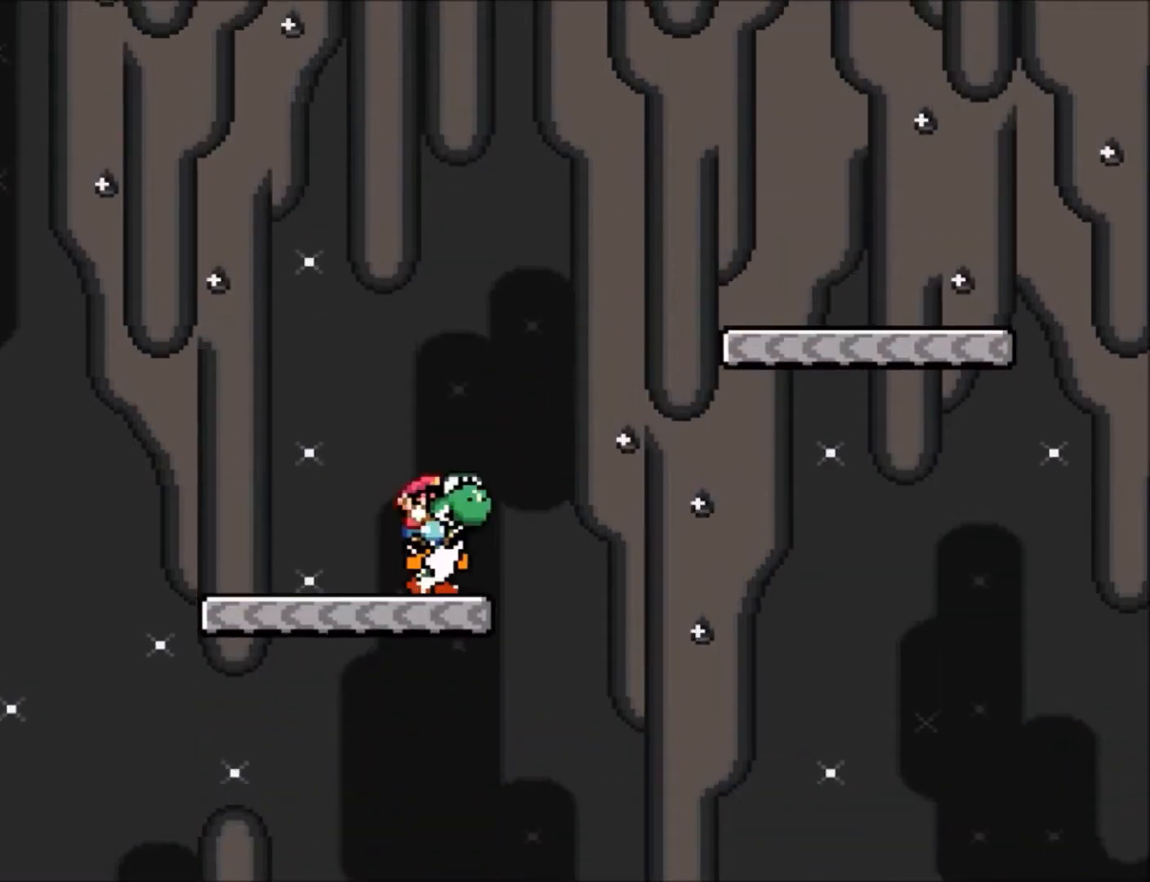
{"buttons": ["B", "Y", "DPAD_RIGHT"], "events": [[67, "B", "down"]]}
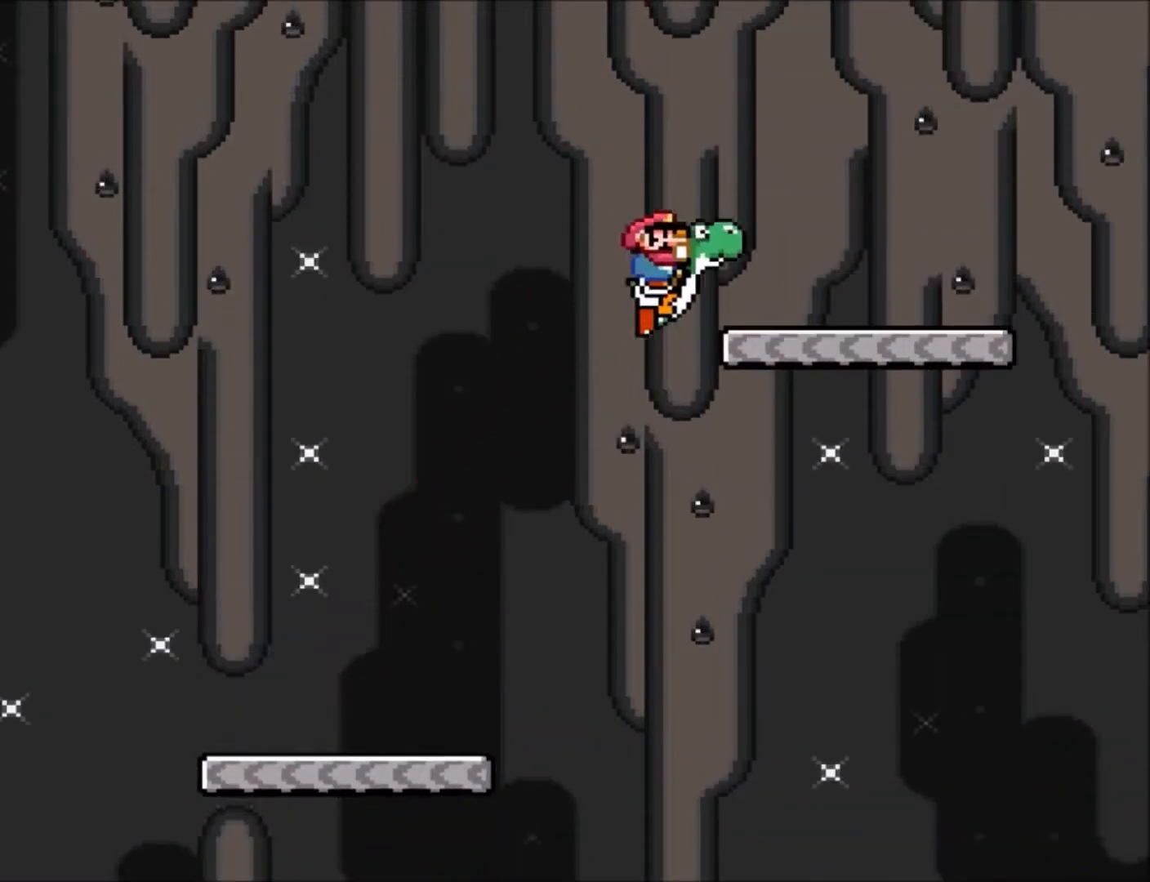
{"buttons": ["B", "Y"], "events": [[66, "B", "up"], [66, "DPAD_RIGHT", "up"], [100, "DPAD_LEFT", "down"], [300, "B", "down"], [400, "DPAD_UP", "down"], [467, "DPAD_LEFT", "up"], [467, "DPAD_UP", "up"]]}
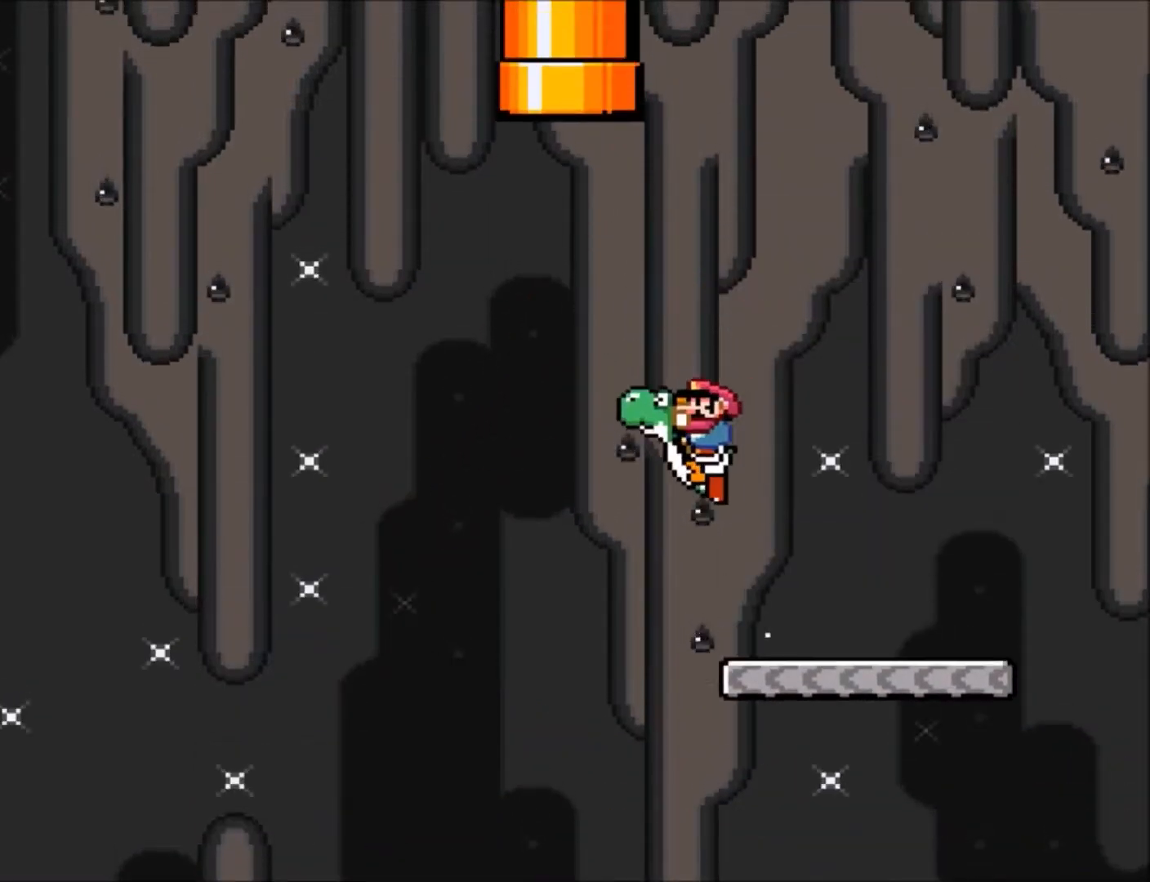
{"buttons": ["A", "X", "DPAD_UP", "DPAD_LEFT"], "events": [[134, "DPAD_RIGHT", "down"], [134, "DPAD_UP", "down"], [167, "B", "up"], [167, "Y", "up"], [267, "A", "down"], [267, "DPAD_RIGHT", "up"], [267, "X", "down"], [334, "DPAD_LEFT", "down"], [367, "DPAD_LEFT", "up"], [467, "DPAD_LEFT", "down"]]}
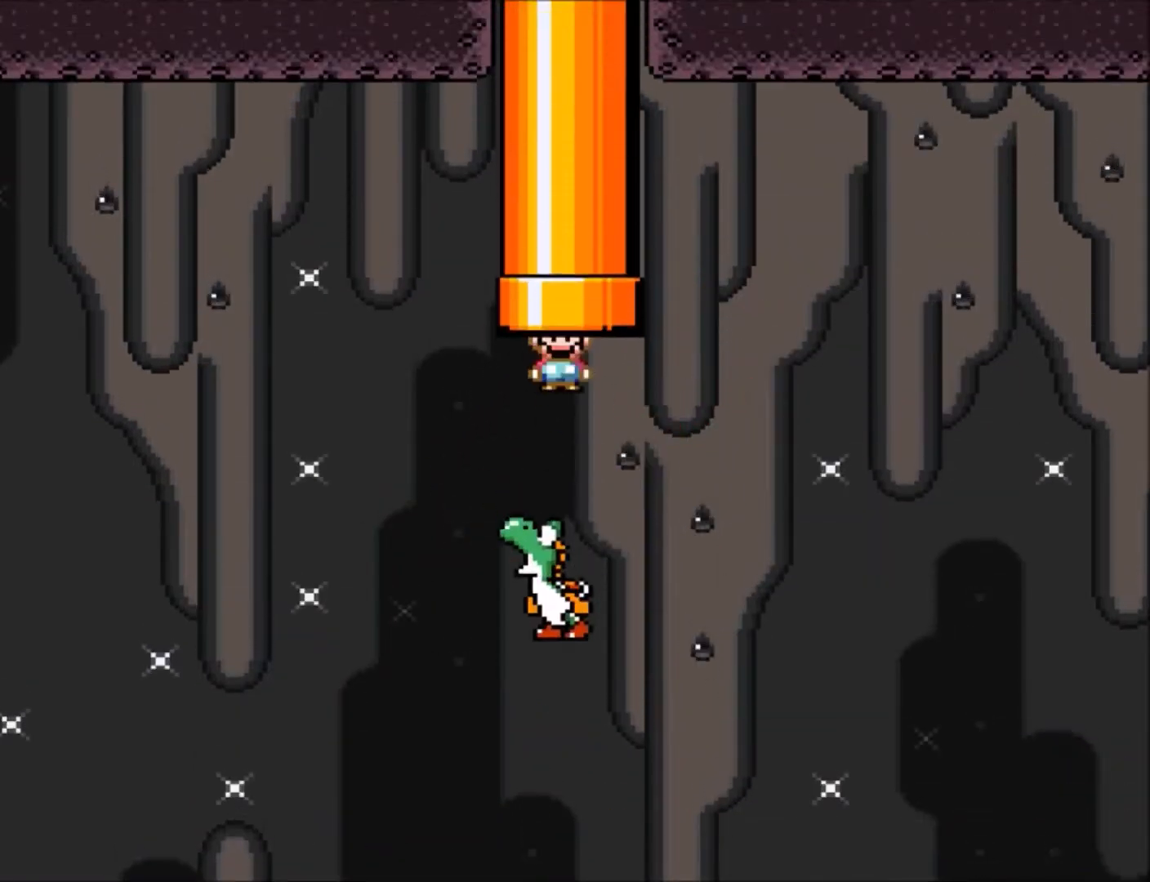
{"buttons": [], "events": [[66, "DPAD_LEFT", "up"], [433, "A", "up"], [433, "DPAD_UP", "up"], [433, "X", "up"]]}
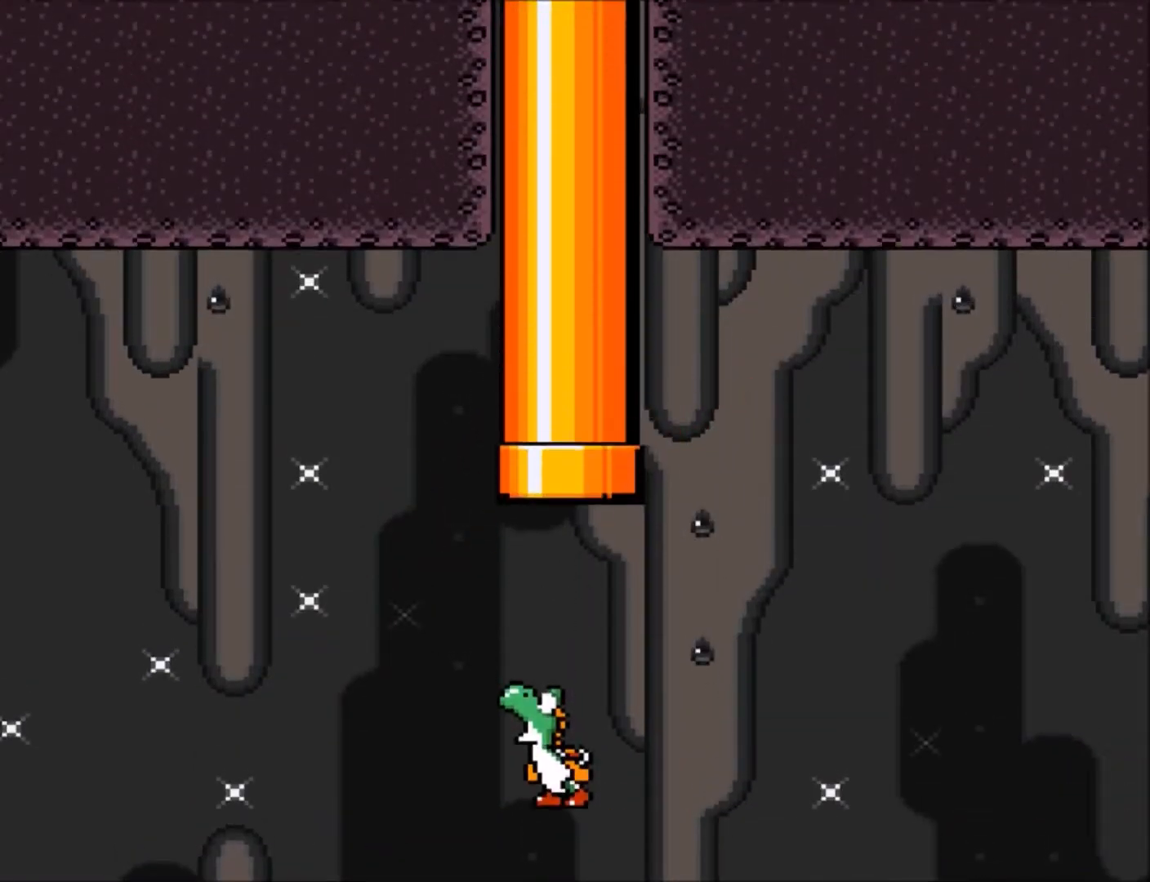
{"buttons": ["Y"], "events": [[33, "Y", "down"]]}
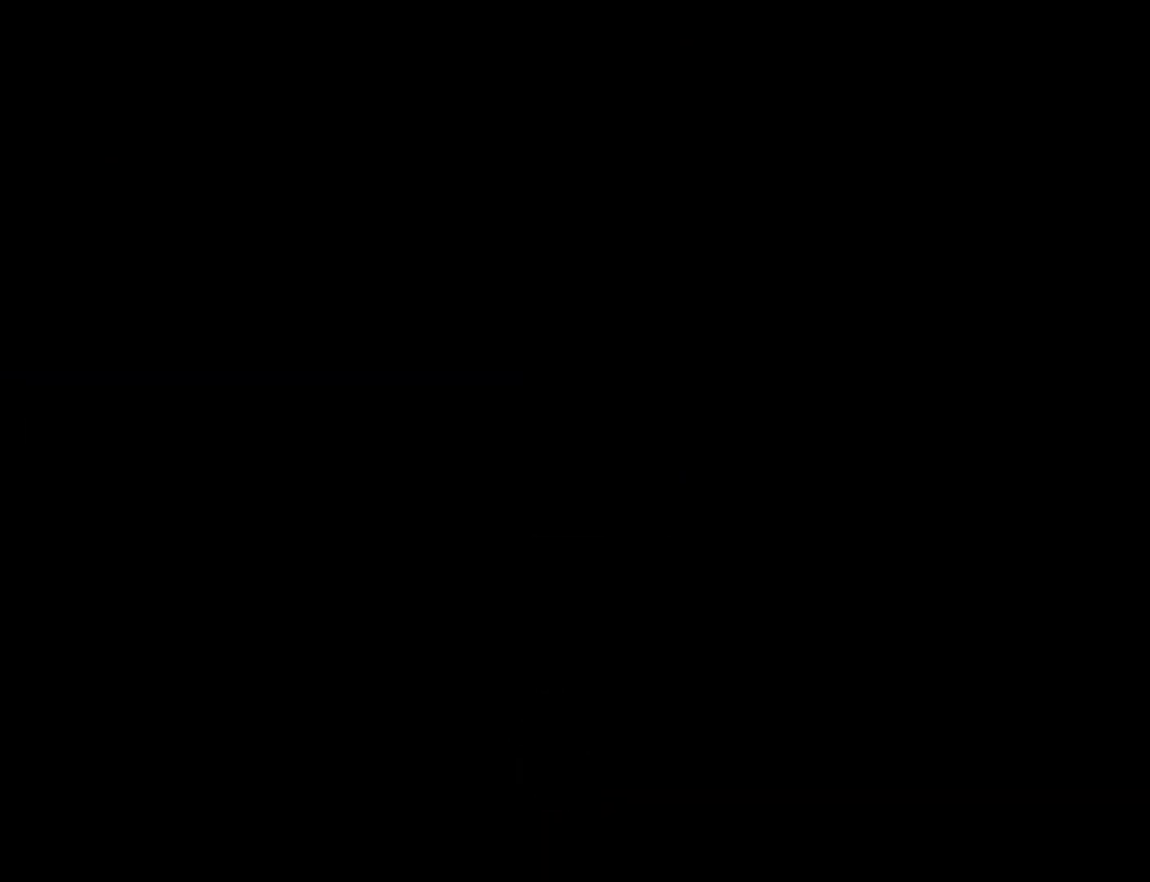
{"buttons": ["Y"], "events": []}
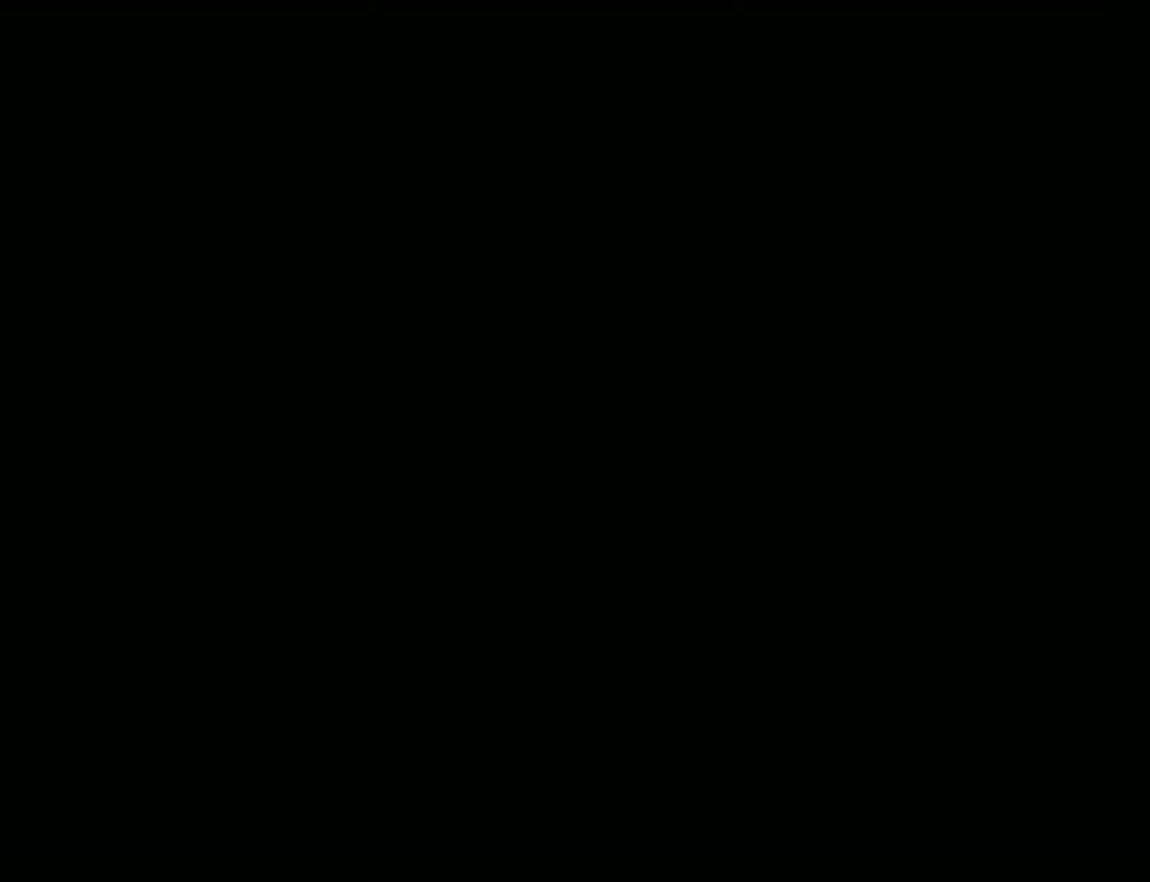
{"buttons": ["Y"], "events": []}
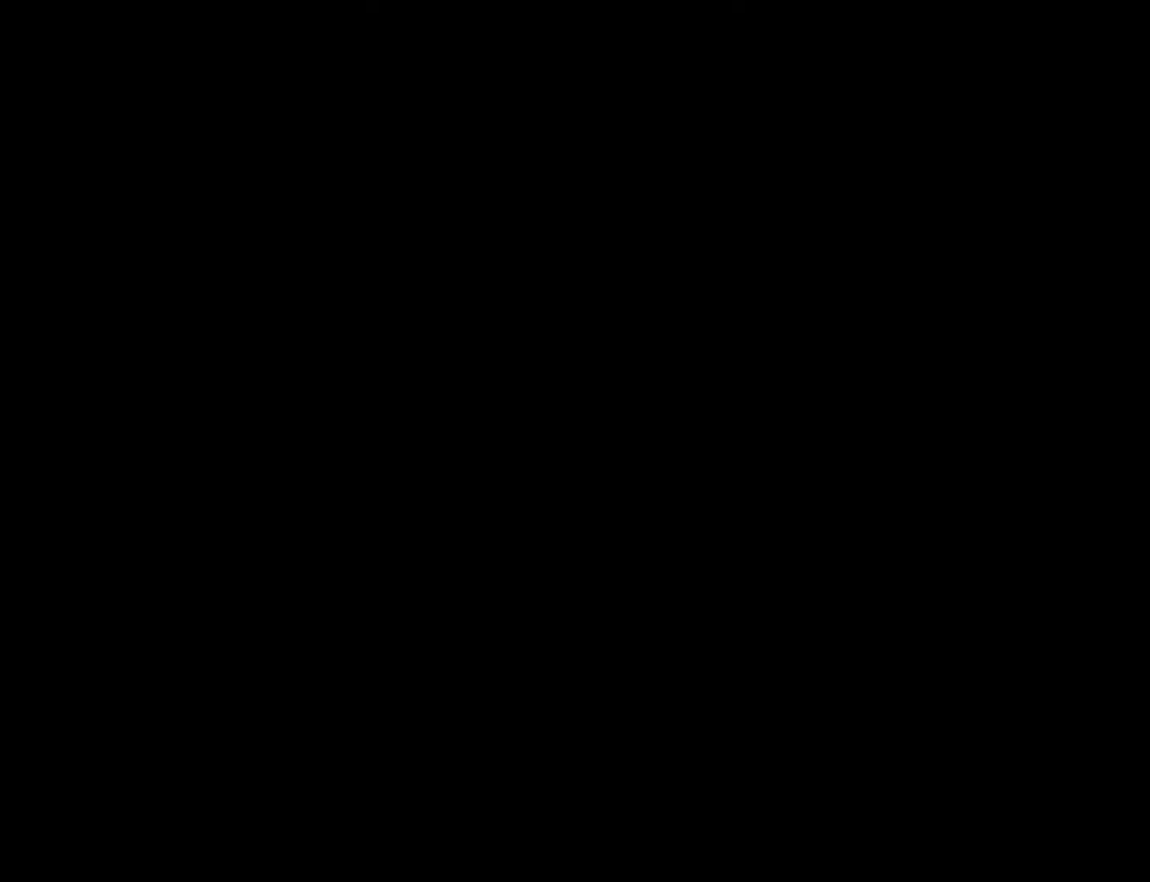
{"buttons": ["Y"], "events": []}
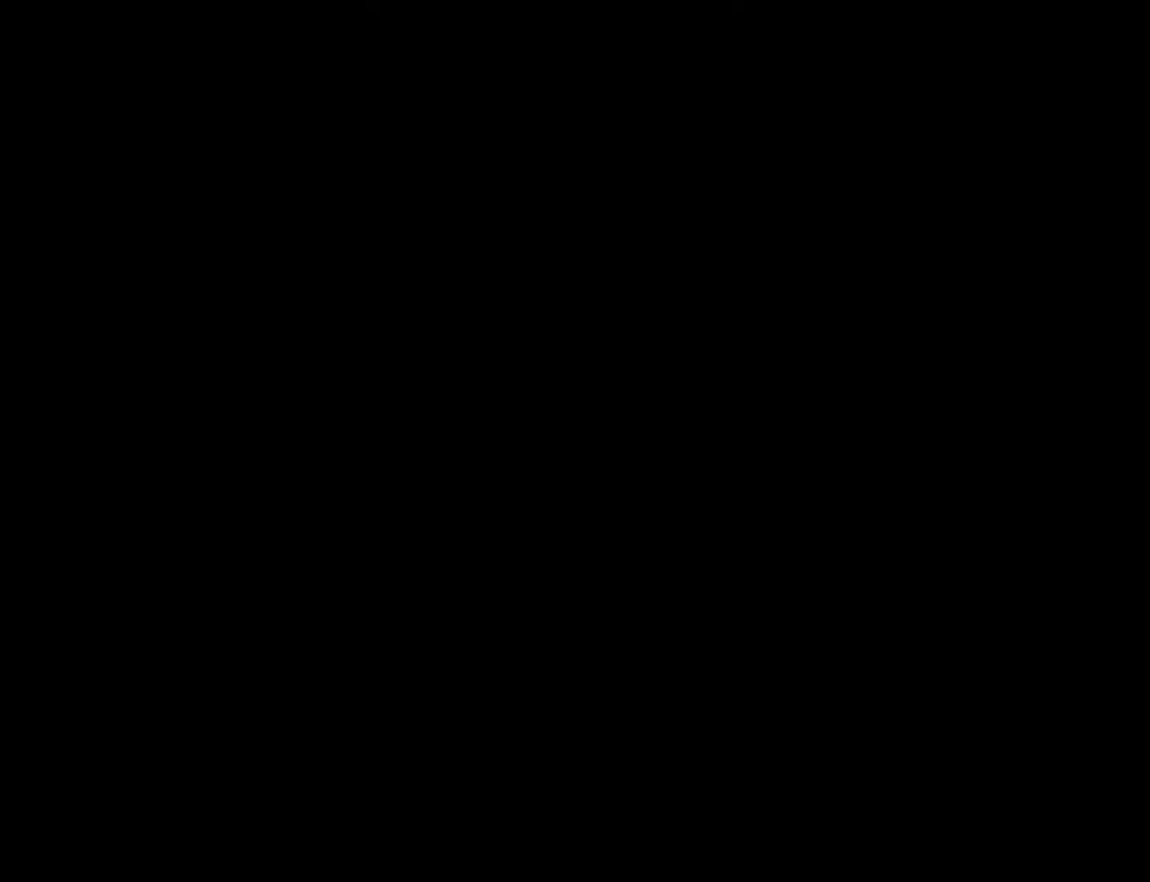
{"buttons": ["Y"], "events": []}
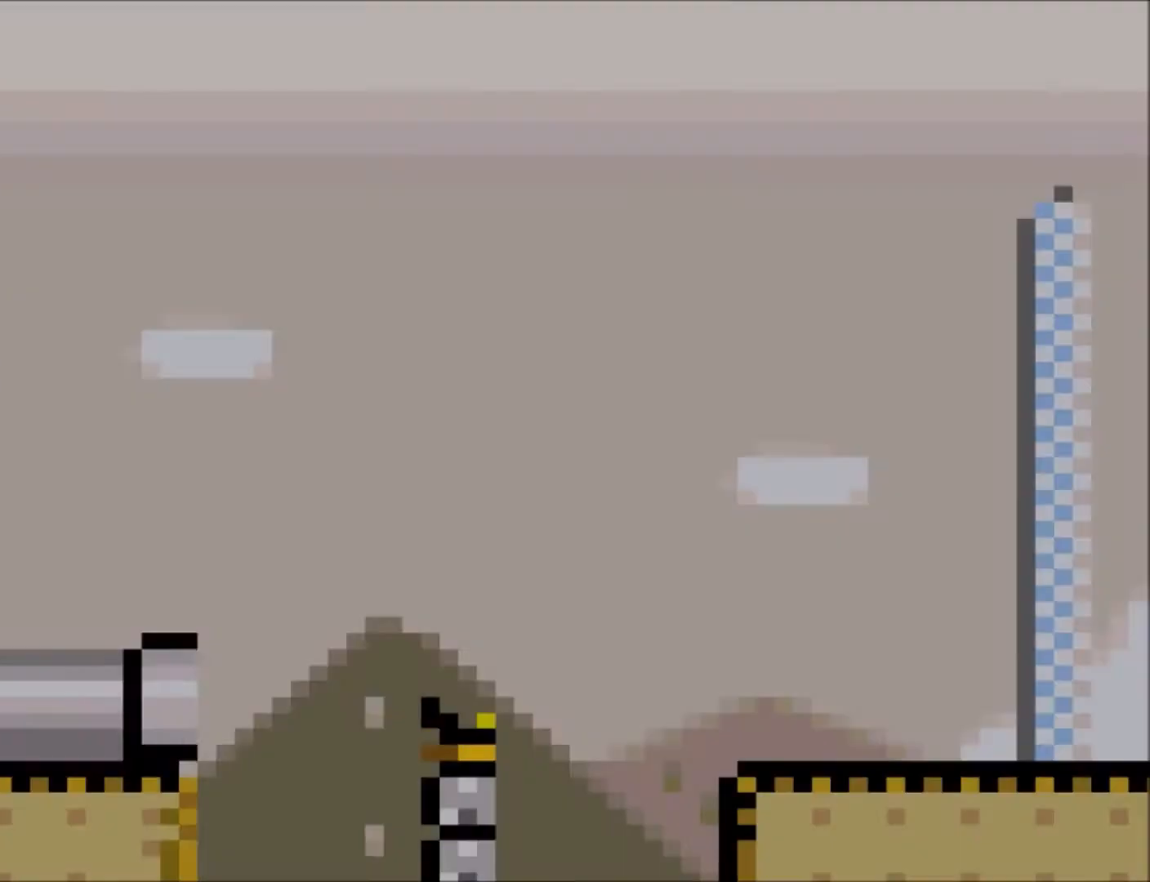
{"buttons": ["Y"], "events": []}
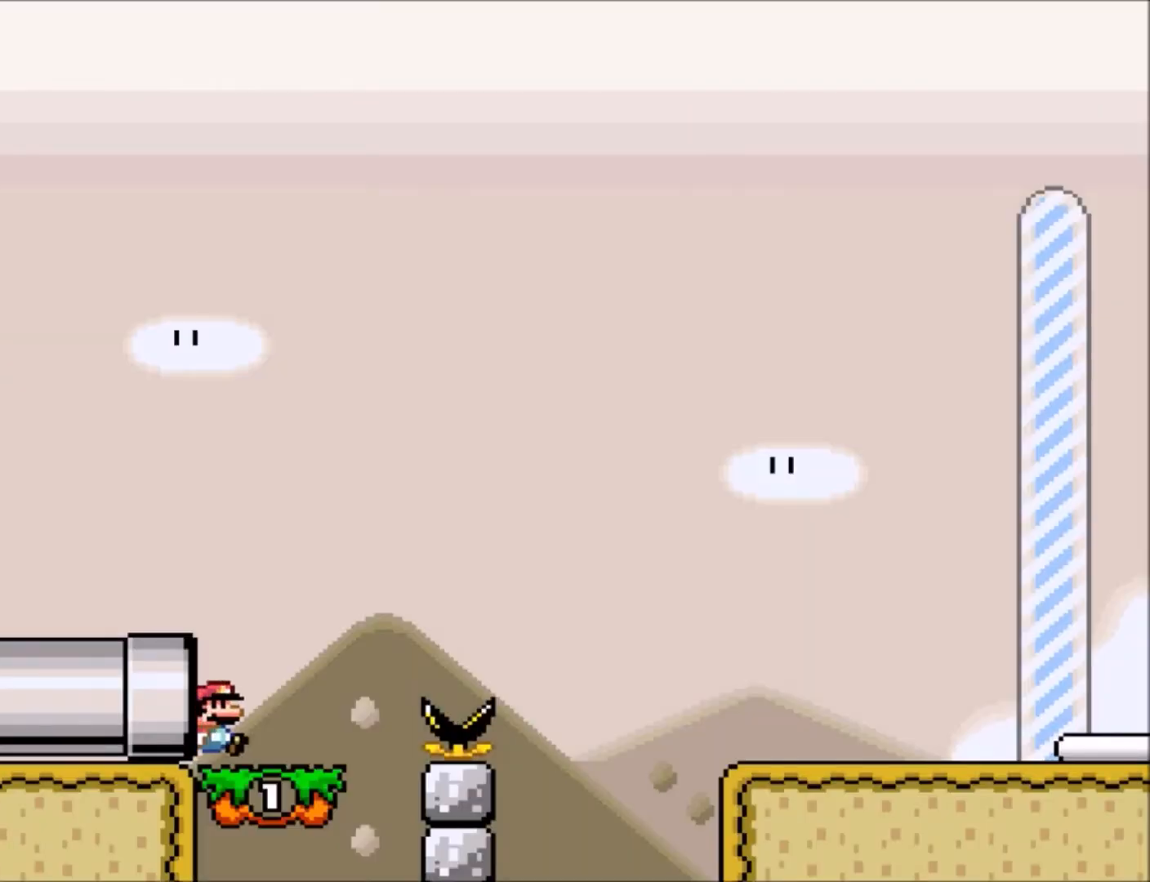
{"buttons": ["B", "Y", "DPAD_UP", "DPAD_RIGHT"], "events": [[234, "DPAD_RIGHT", "down"], [367, "B", "down"], [434, "DPAD_UP", "down"]]}
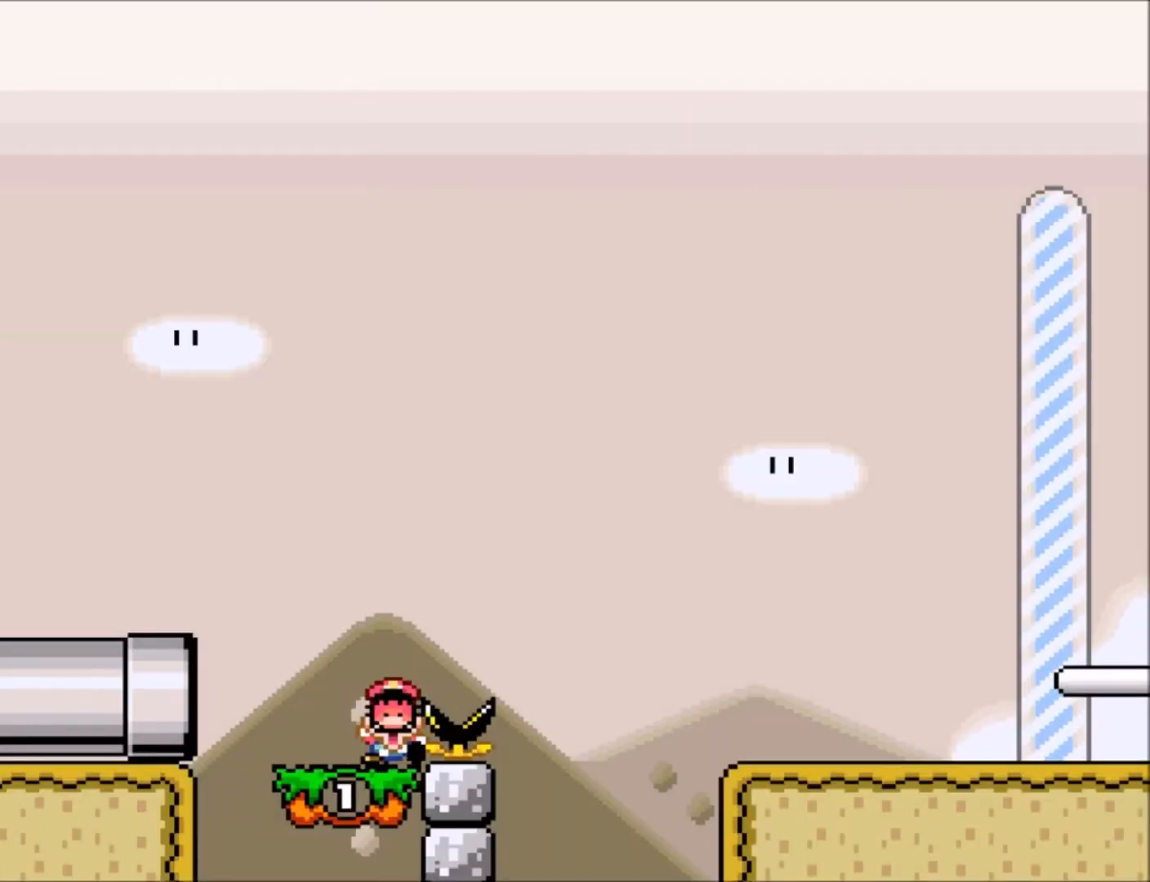
{"buttons": ["B"], "events": [[200, "DPAD_RIGHT", "up"], [200, "DPAD_UP", "up"], [266, "B", "up"], [367, "B", "down"], [367, "Y", "up"]]}
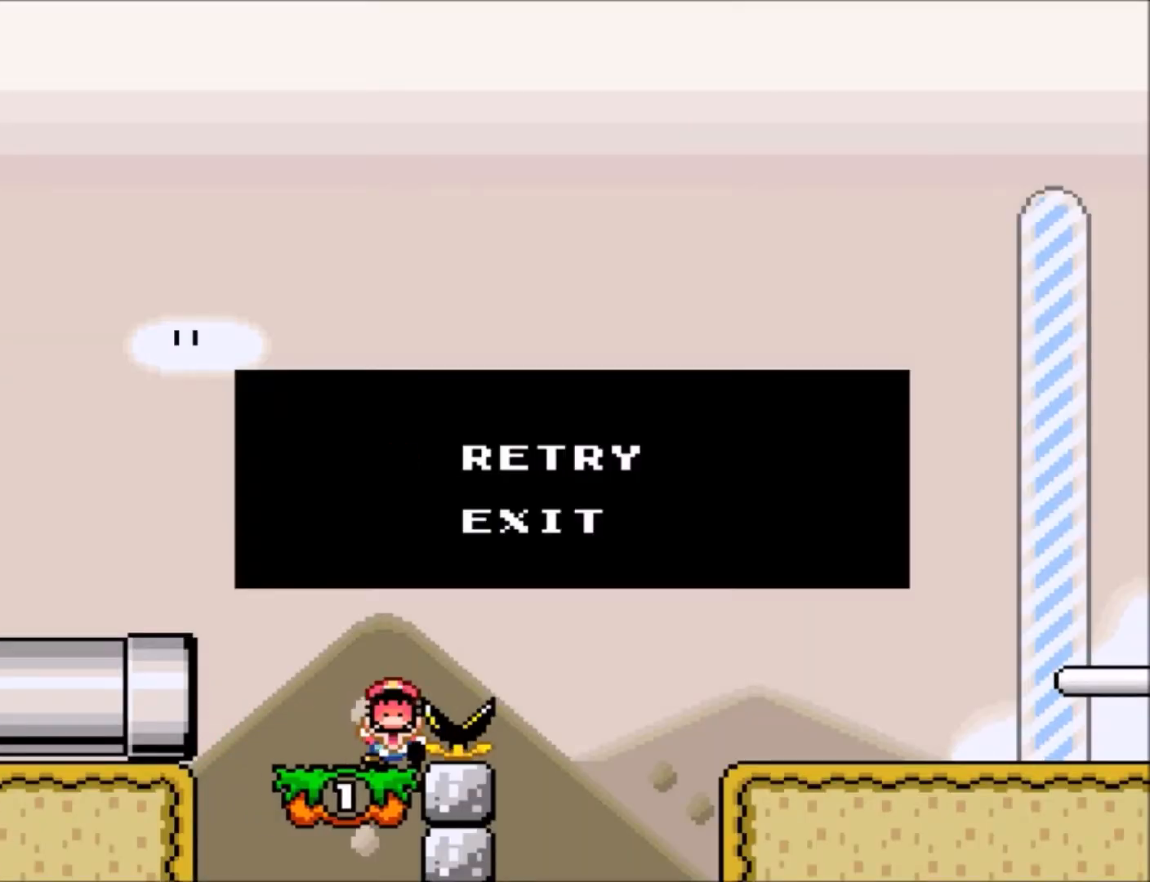
{"buttons": [], "events": [[33, "B", "up"]]}